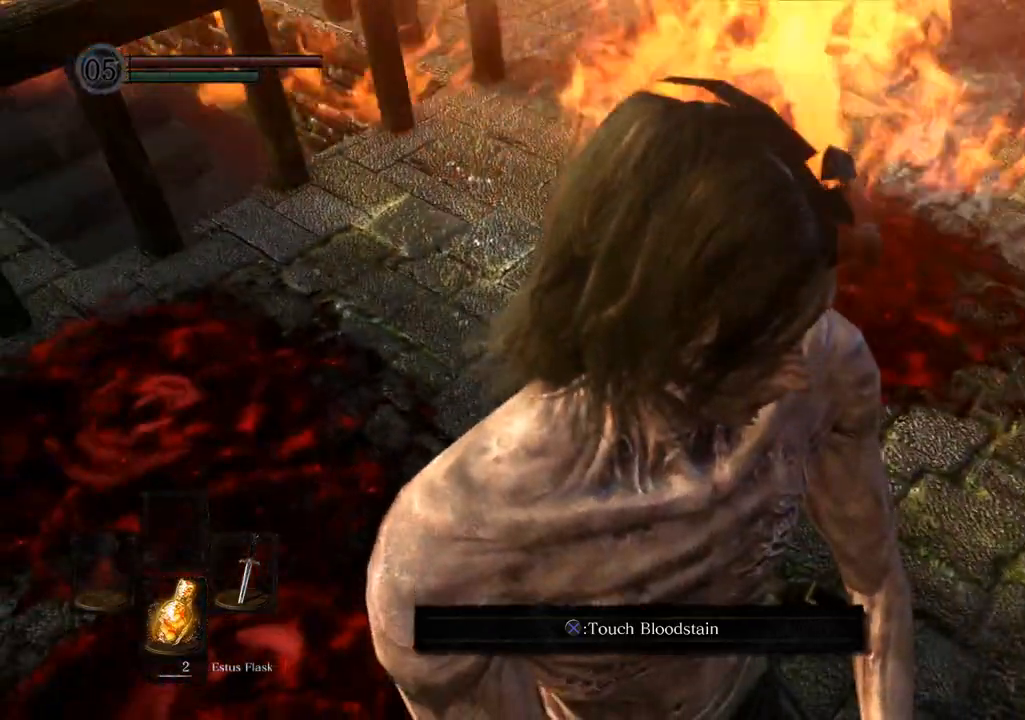
Gameplay with a controller (PlayStation layout); each line is a JSON object with the inputs held at the frame after it. "events" lists button and stick changes between this image and that frame as [ms after this image, input, new state], when the widget could be followed in between. Not read: L3 R3.
{"buttons": [], "left_stick": "center", "right_stick": "right"}
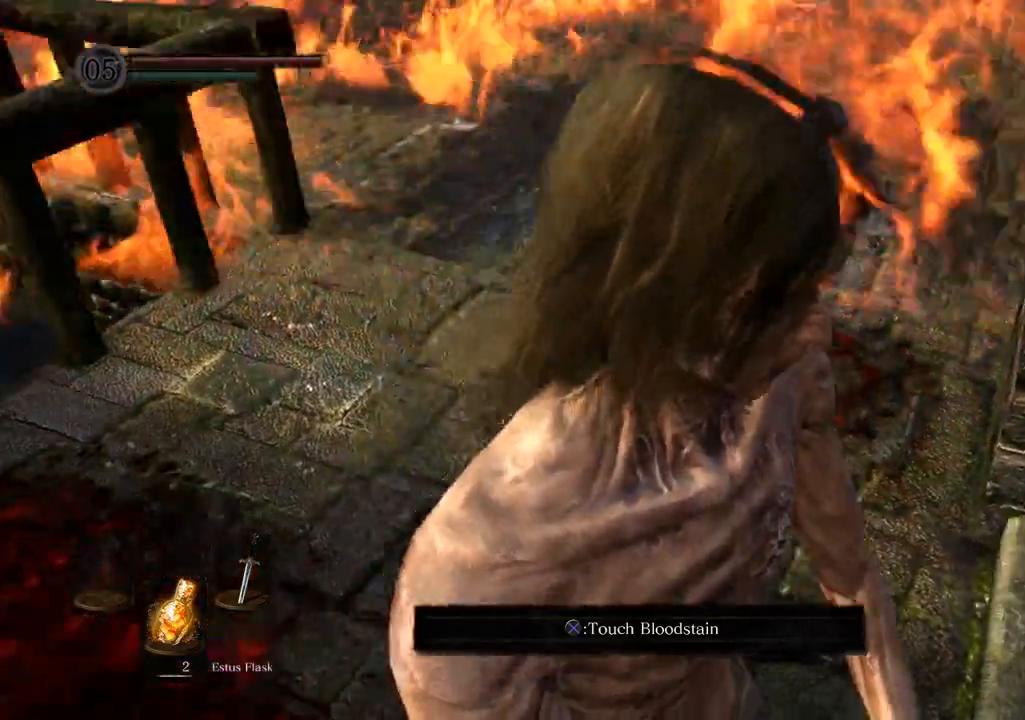
{"buttons": [], "left_stick": "center", "right_stick": "down-right", "events": [[433, "right_stick", "down-right"]]}
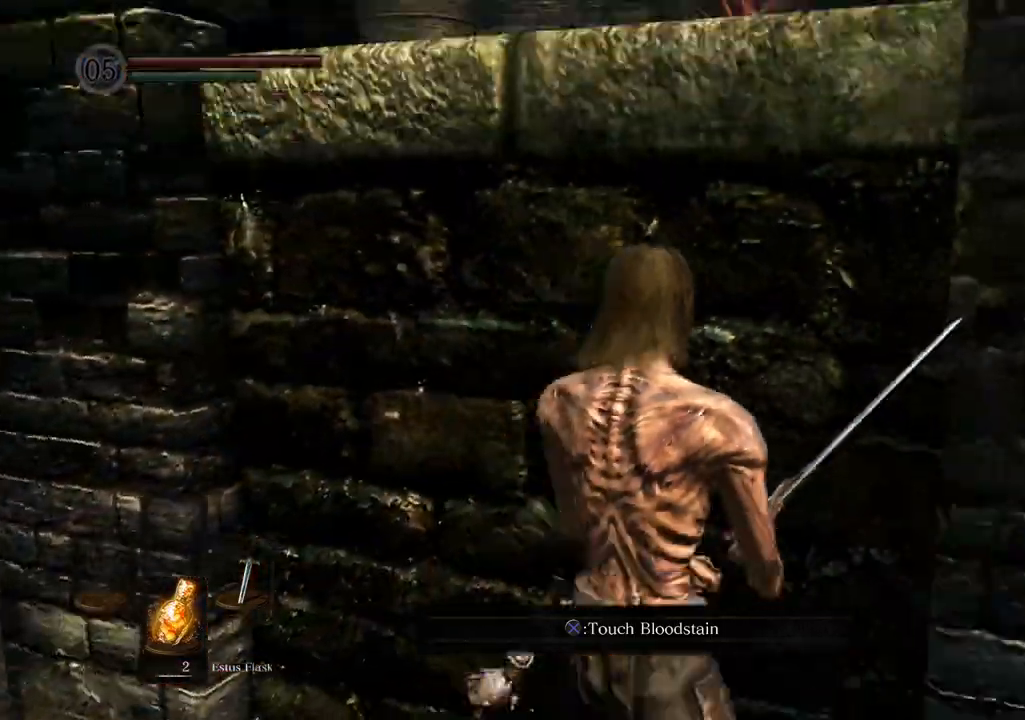
{"buttons": [], "left_stick": "left", "right_stick": "center", "events": [[33, "right_stick", "down"], [133, "right_stick", "center"], [467, "left_stick", "left"]]}
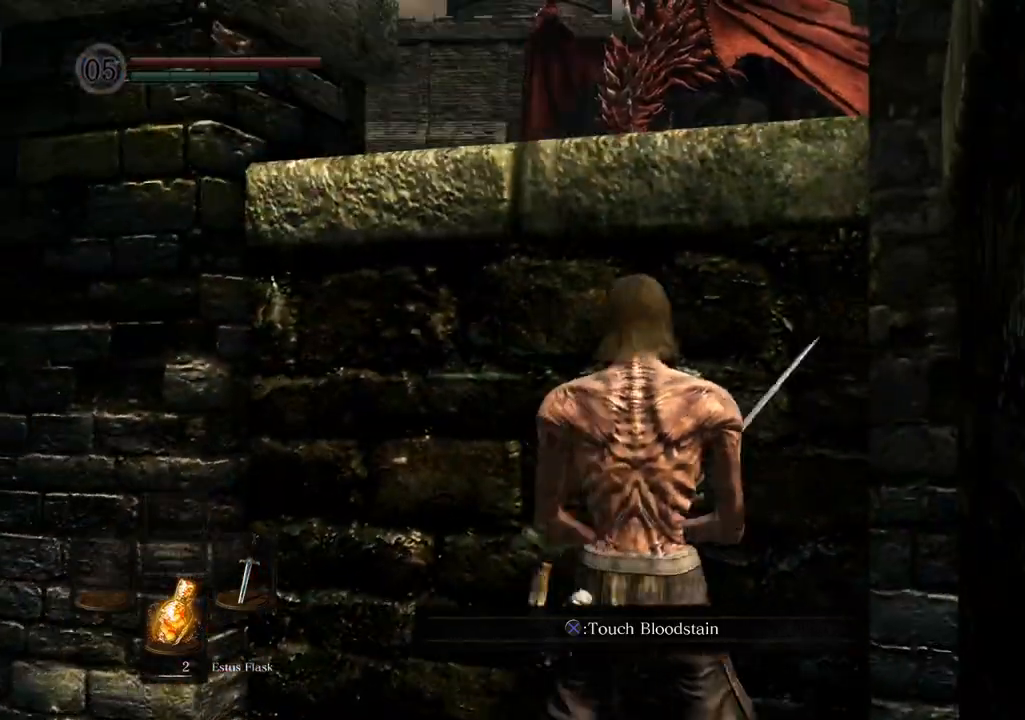
{"buttons": [], "left_stick": "left", "right_stick": "right", "events": [[233, "right_stick", "down-right"], [400, "right_stick", "center"], [500, "right_stick", "right"]]}
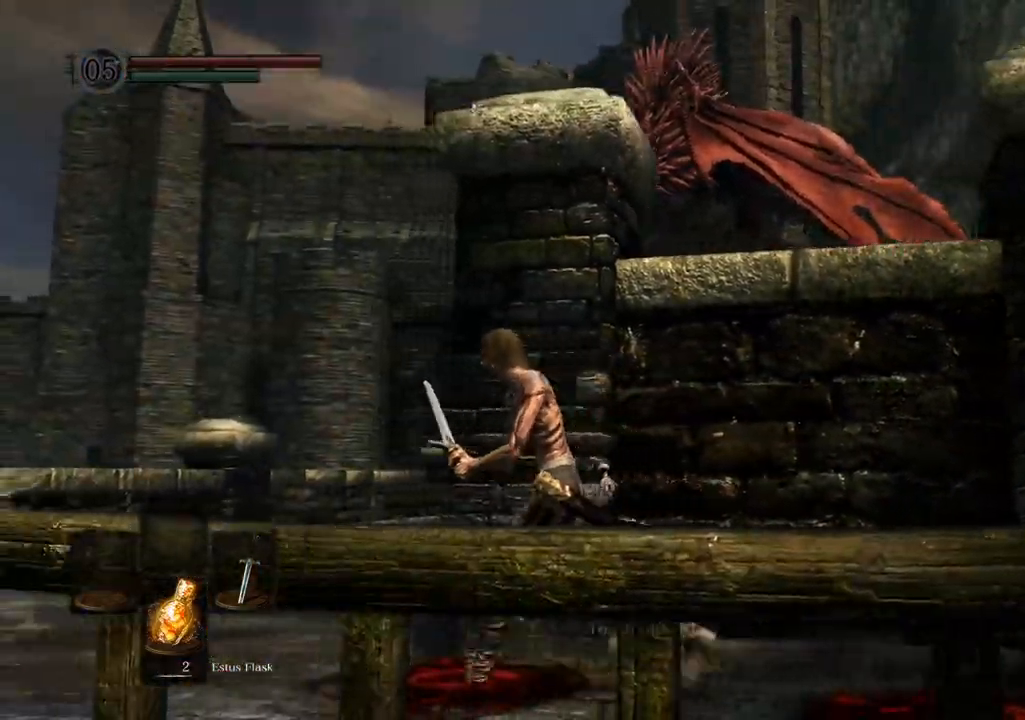
{"buttons": [], "left_stick": "center", "right_stick": "center", "events": [[150, "right_stick", "center"], [367, "left_stick", "center"]]}
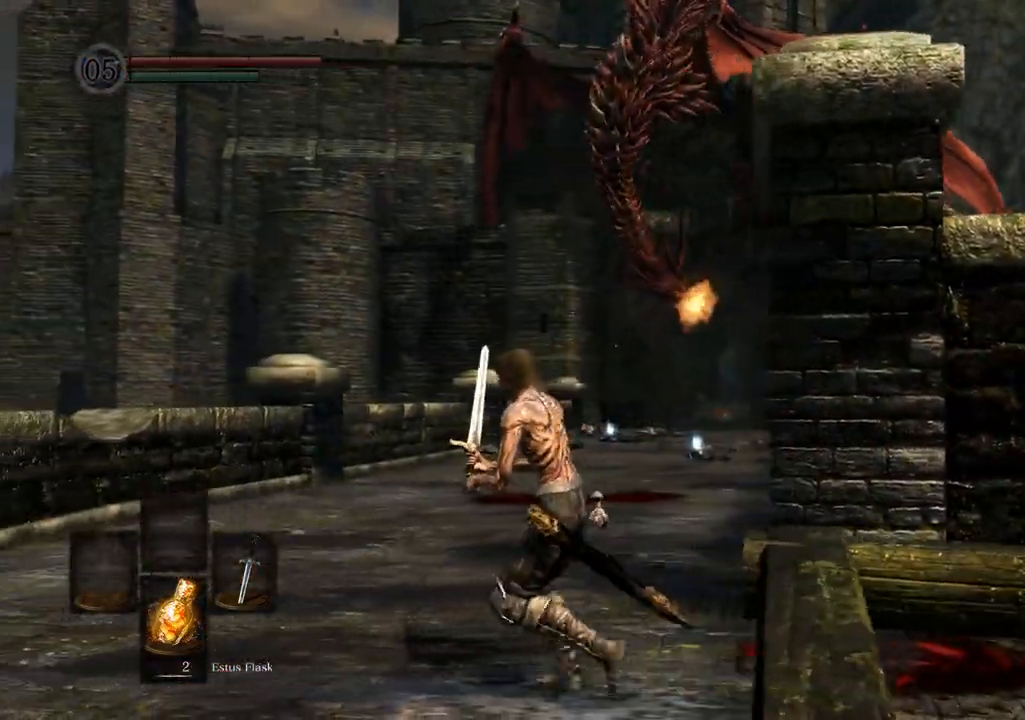
{"buttons": [], "left_stick": "down-right", "right_stick": "center", "events": [[200, "left_stick", "down-right"], [283, "CROSS", "down"], [333, "CROSS", "up"], [383, "CROSS", "down"], [483, "CROSS", "up"]]}
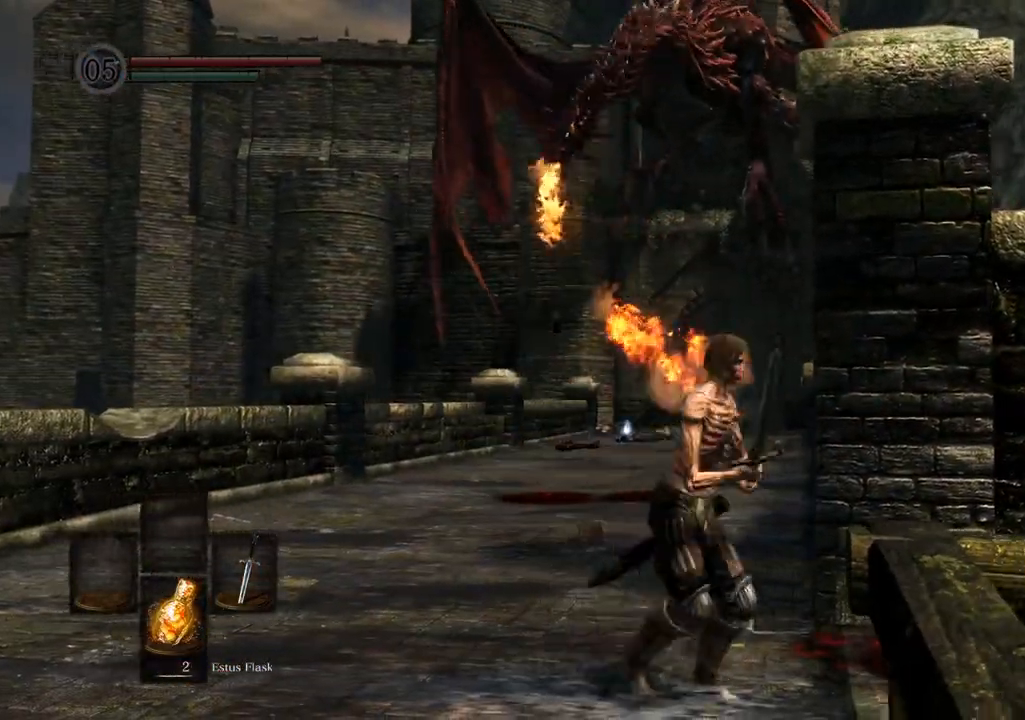
{"buttons": [], "left_stick": "up-right", "right_stick": "left", "events": [[100, "DPAD_UP", "down"], [150, "DPAD_UP", "up"], [217, "left_stick", "right"], [267, "CROSS", "down"], [383, "left_stick", "up-right"], [433, "CROSS", "up"], [450, "right_stick", "left"]]}
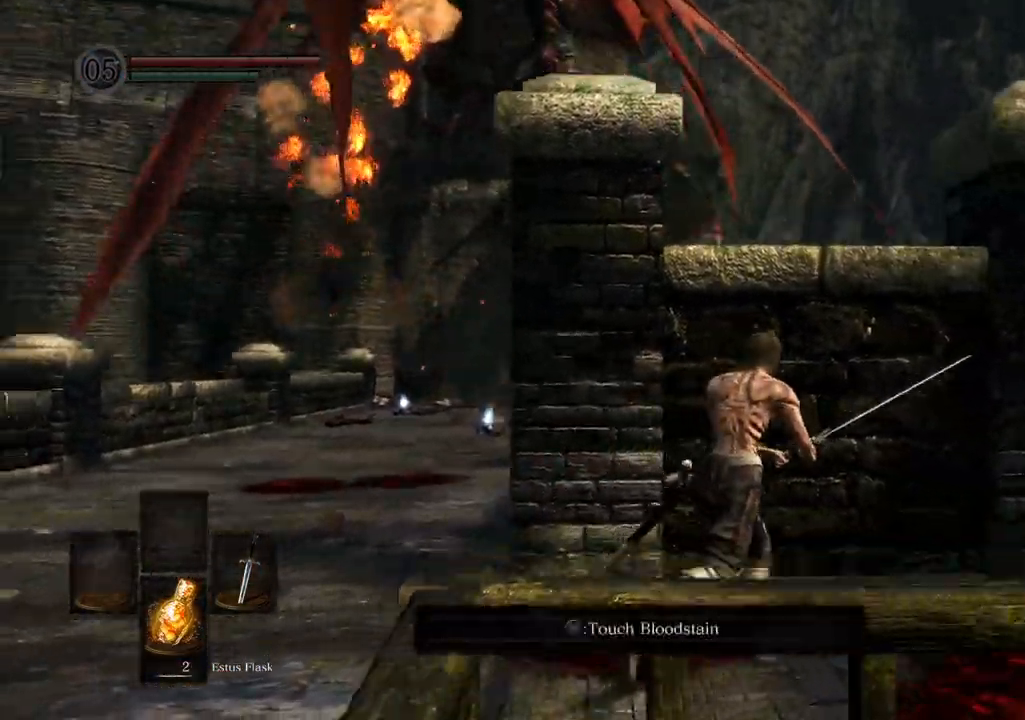
{"buttons": [], "left_stick": "up-right", "right_stick": "center", "events": [[150, "right_stick", "center"]]}
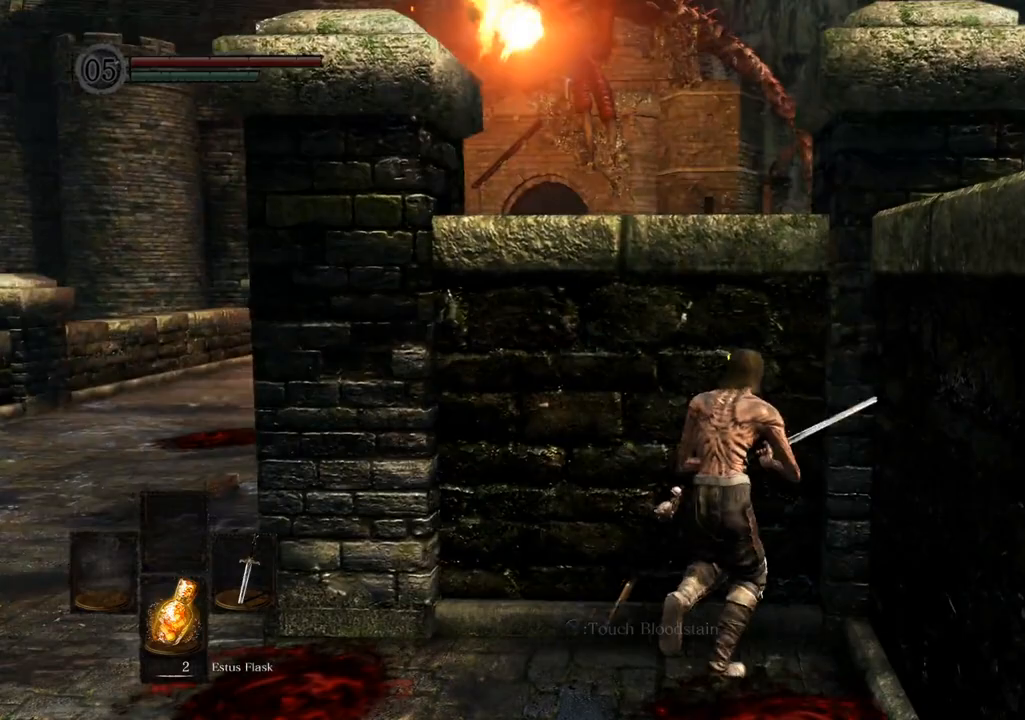
{"buttons": [], "left_stick": "center", "right_stick": "center", "events": [[33, "left_stick", "center"], [33, "right_stick", "left"], [200, "right_stick", "center"]]}
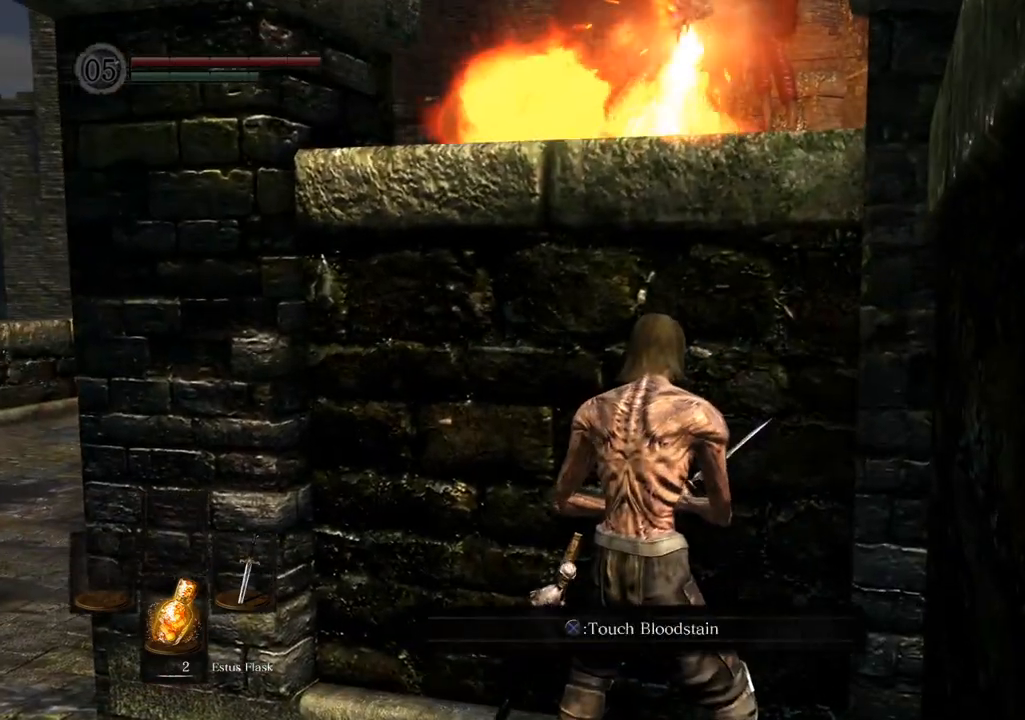
{"buttons": [], "left_stick": "center", "right_stick": "center", "events": [[283, "right_stick", "down"], [483, "right_stick", "center"]]}
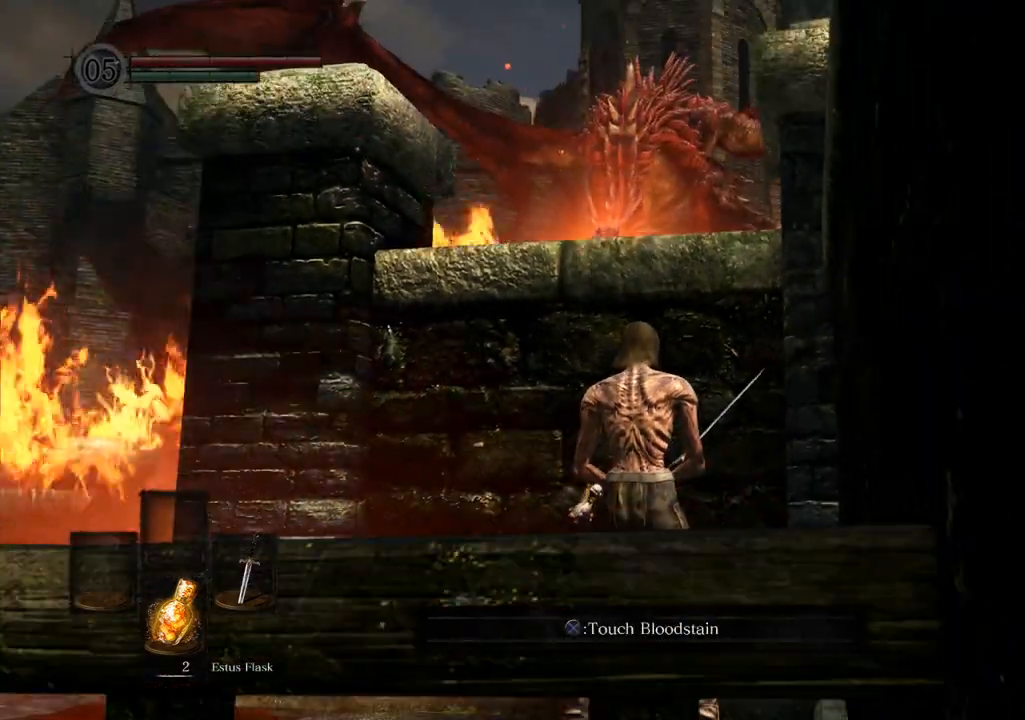
{"buttons": [], "left_stick": "center", "right_stick": "center", "events": []}
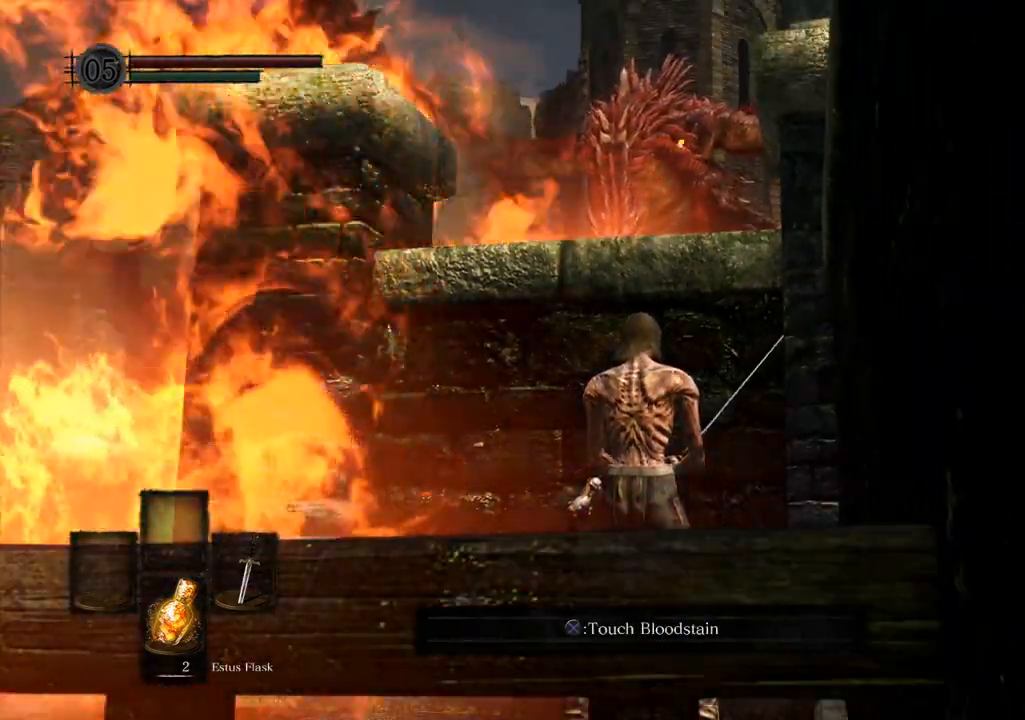
{"buttons": [], "left_stick": "center", "right_stick": "center", "events": []}
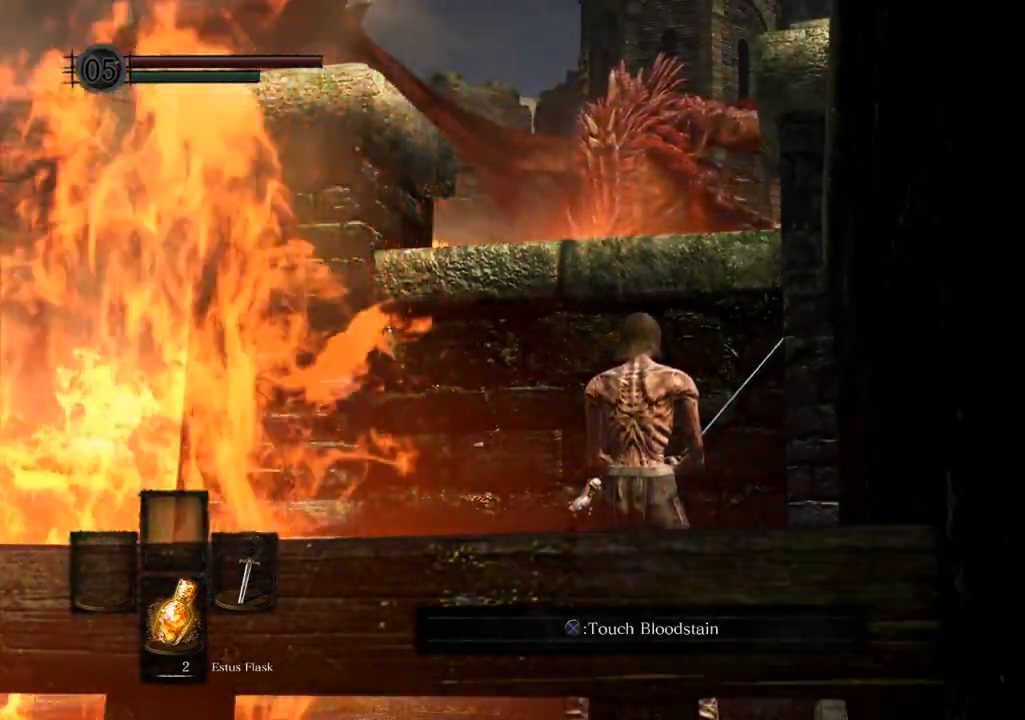
{"buttons": [], "left_stick": "center", "right_stick": "center", "events": []}
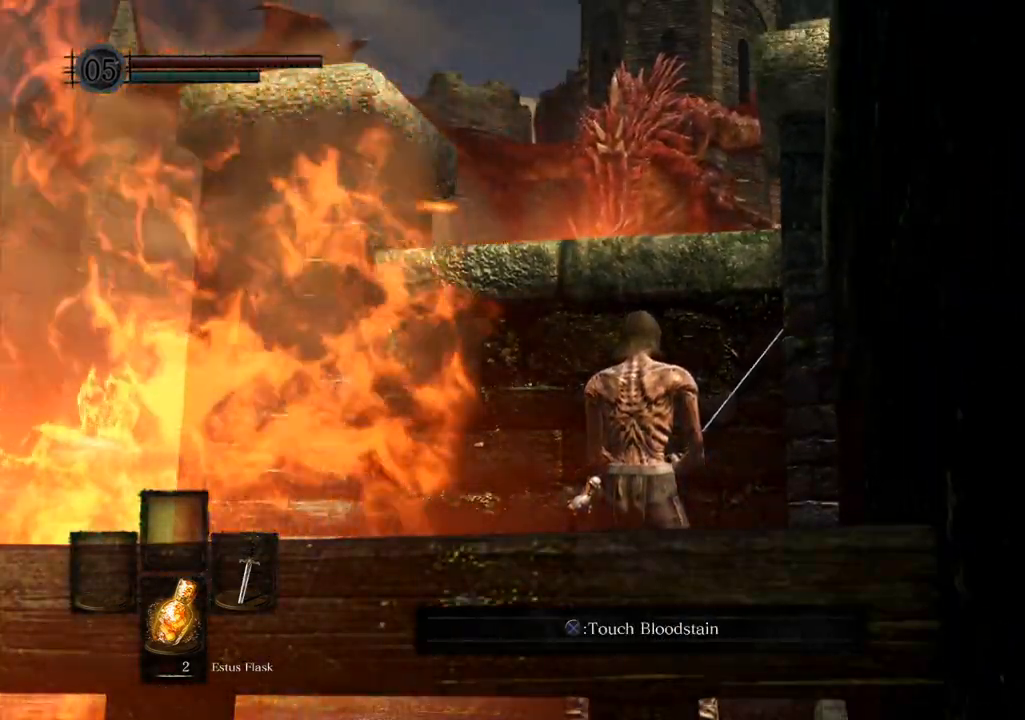
{"buttons": [], "left_stick": "center", "right_stick": "center", "events": []}
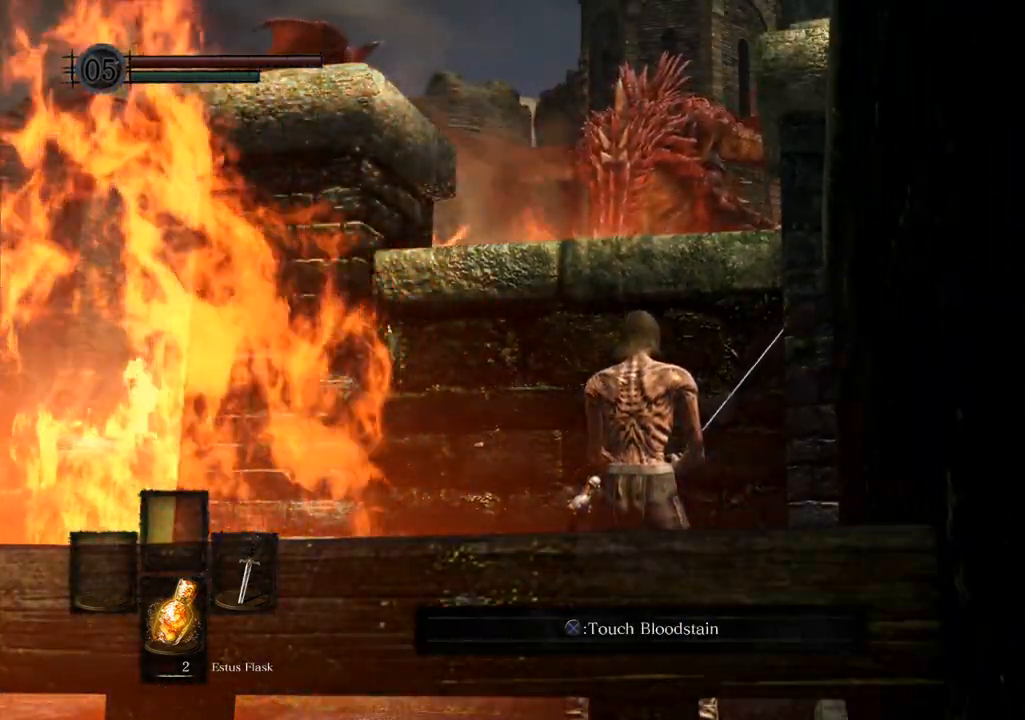
{"buttons": [], "left_stick": "center", "right_stick": "center", "events": []}
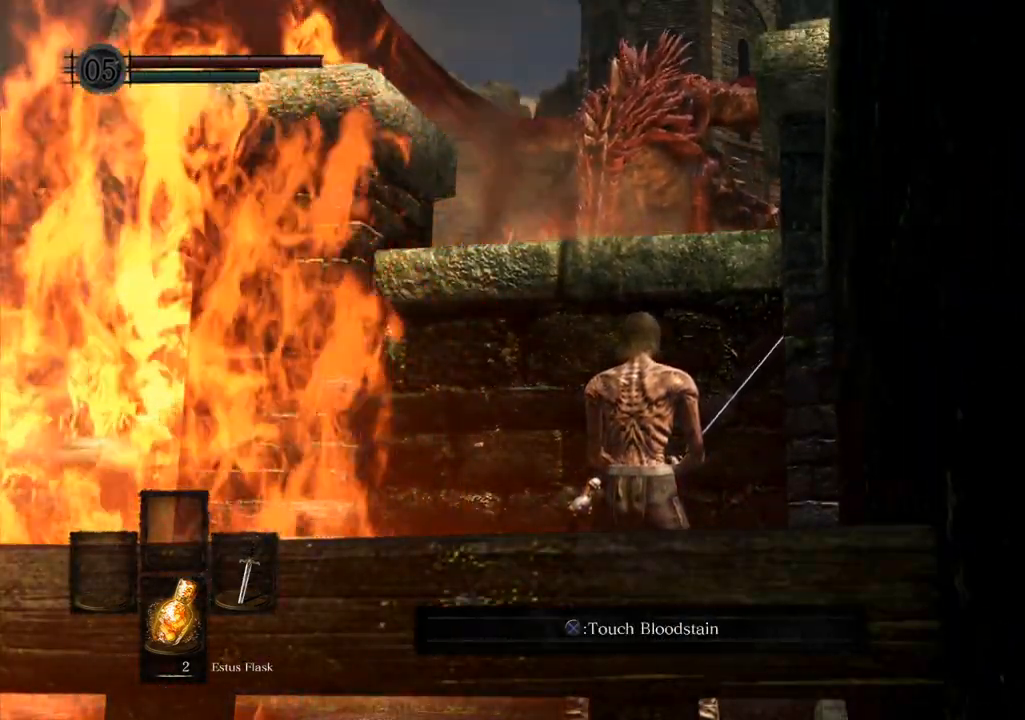
{"buttons": [], "left_stick": "center", "right_stick": "center", "events": []}
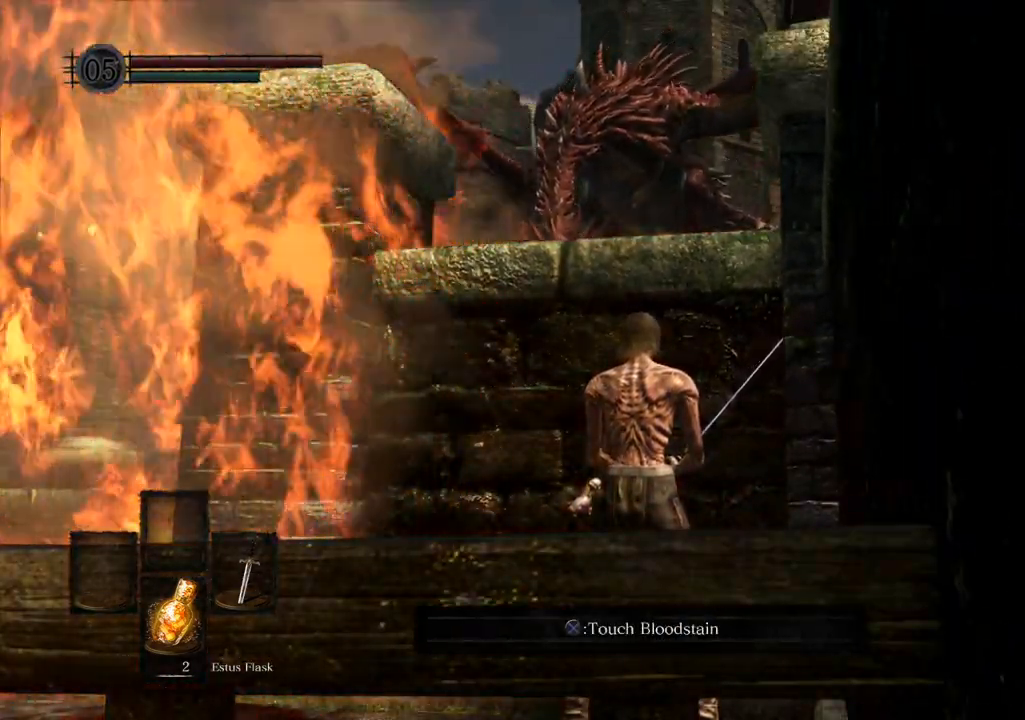
{"buttons": [], "left_stick": "center", "right_stick": "center", "events": [[50, "right_stick", "up-right"], [267, "right_stick", "center"]]}
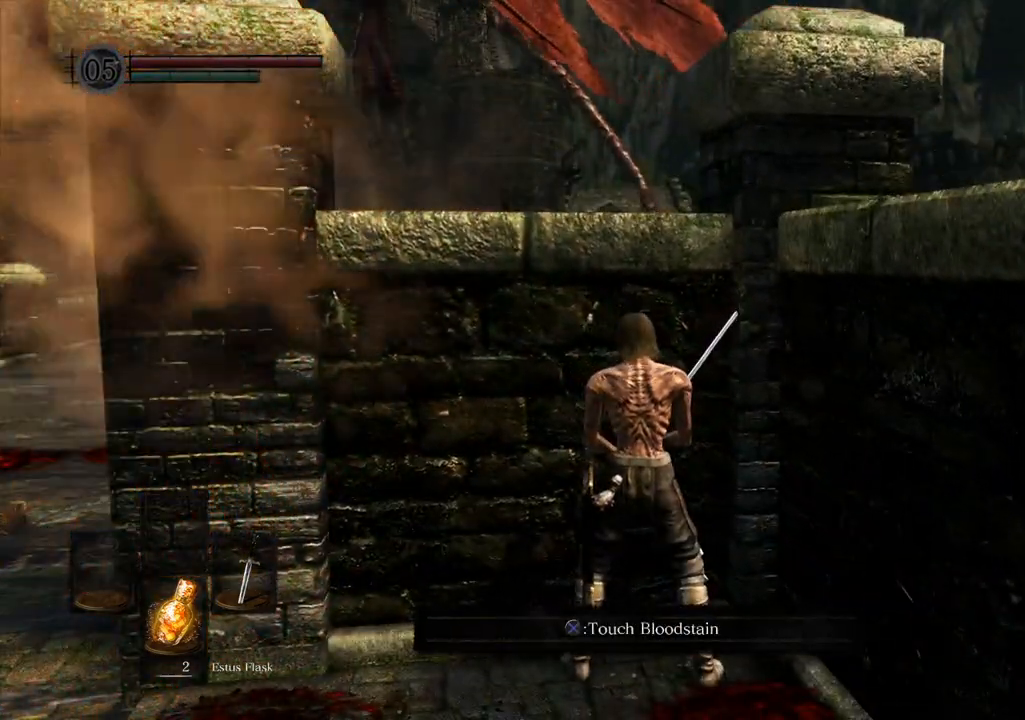
{"buttons": [], "left_stick": "center", "right_stick": "down-left", "events": [[433, "right_stick", "down-left"]]}
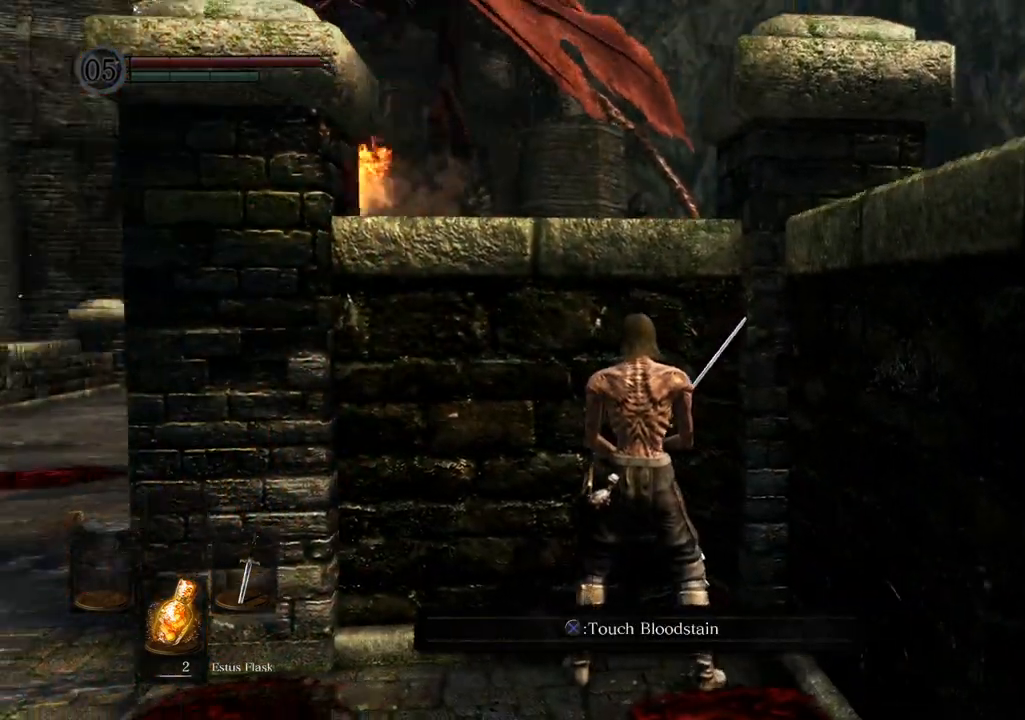
{"buttons": [], "left_stick": "left", "right_stick": "center", "events": [[133, "right_stick", "center"], [483, "left_stick", "left"]]}
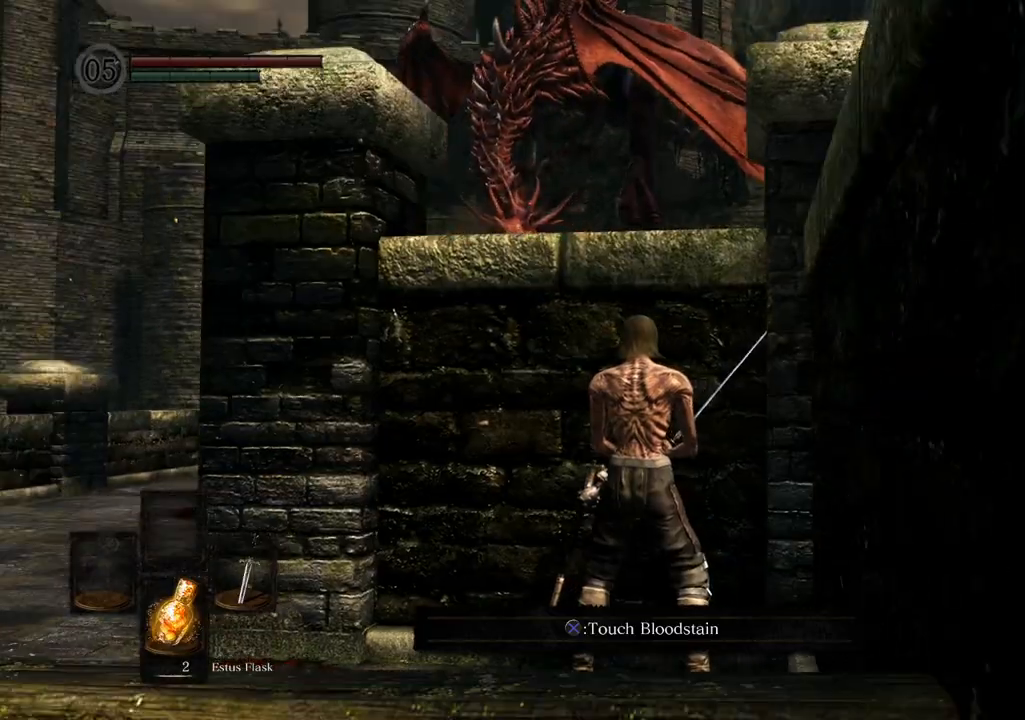
{"buttons": [], "left_stick": "left", "right_stick": "center", "events": [[50, "right_stick", "right"], [183, "right_stick", "center"]]}
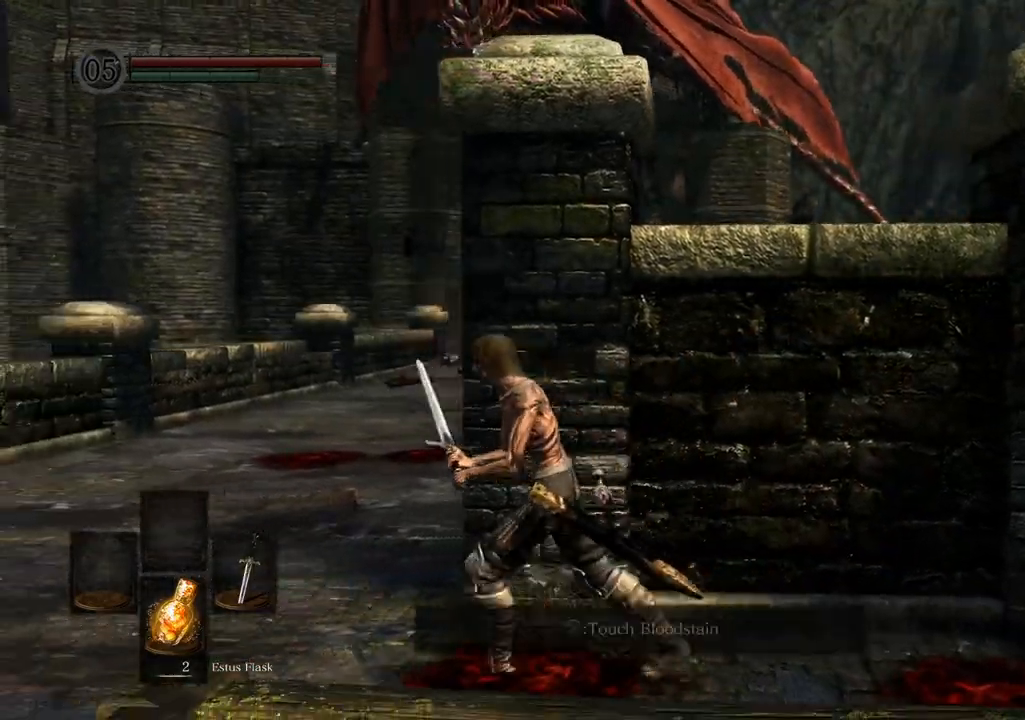
{"buttons": [], "left_stick": "up", "right_stick": "center", "events": [[100, "right_stick", "right"], [283, "right_stick", "center"], [317, "left_stick", "up-left"], [433, "left_stick", "up"]]}
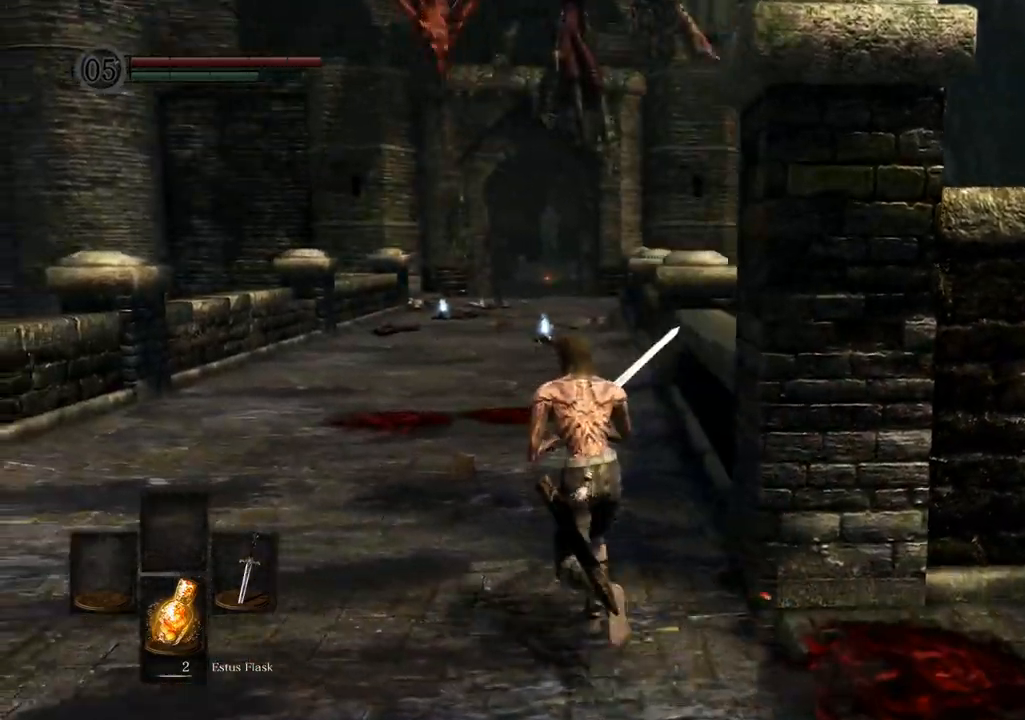
{"buttons": [], "left_stick": "down", "right_stick": "center", "events": [[150, "left_stick", "down-right"], [267, "left_stick", "down"]]}
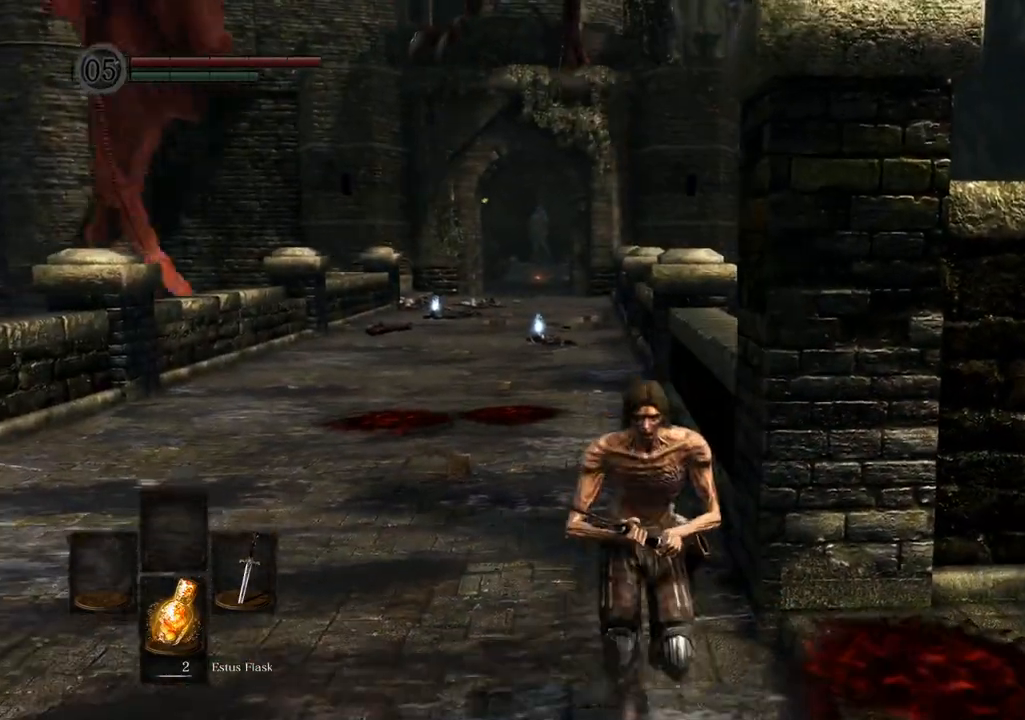
{"buttons": [], "left_stick": "up-right", "right_stick": "left", "events": [[67, "left_stick", "down-right"], [200, "left_stick", "right"], [383, "right_stick", "left"], [417, "left_stick", "up-right"]]}
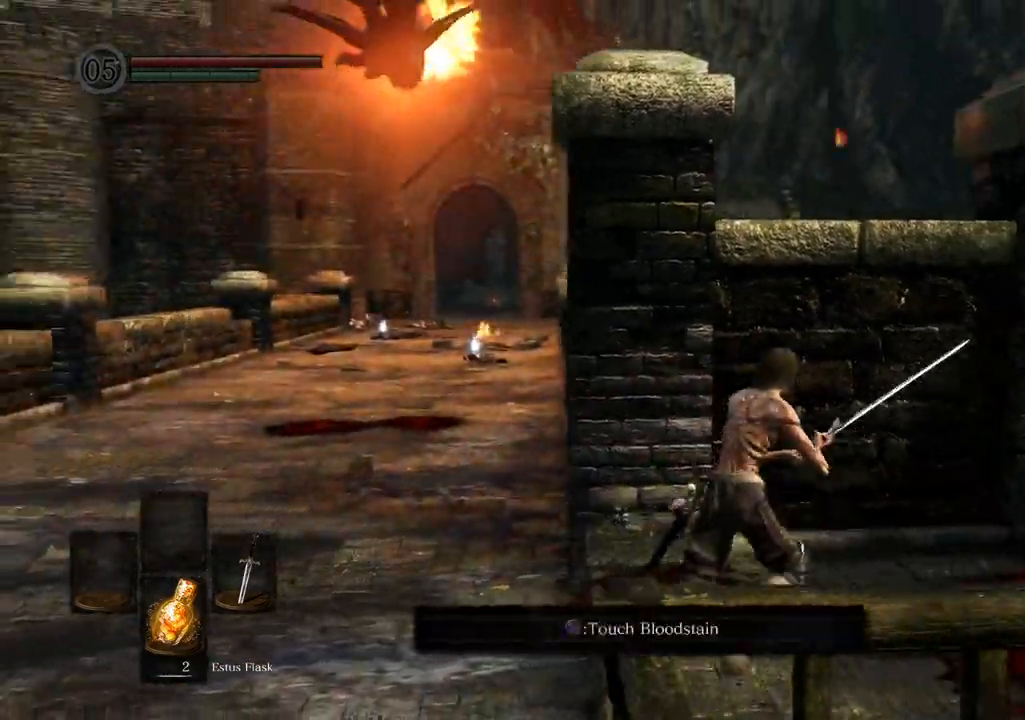
{"buttons": [], "left_stick": "up-right", "right_stick": "left"}
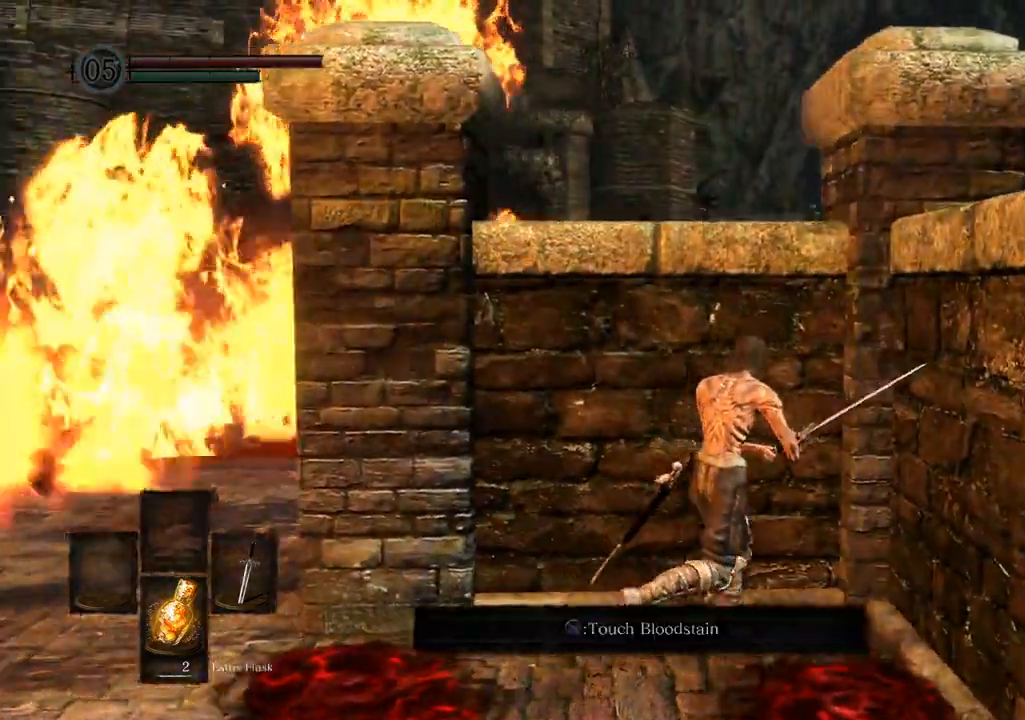
{"buttons": [], "left_stick": "up-right", "right_stick": "center"}
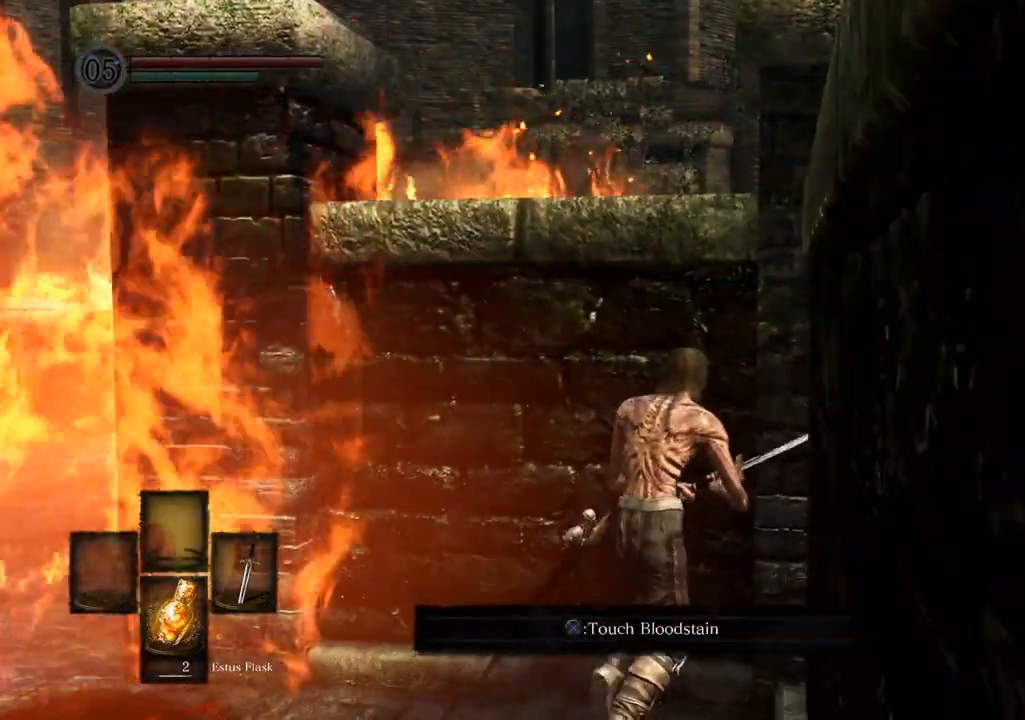
{"buttons": [], "left_stick": "center", "right_stick": "left", "events": [[450, "left_stick", "center"], [483, "right_stick", "left"]]}
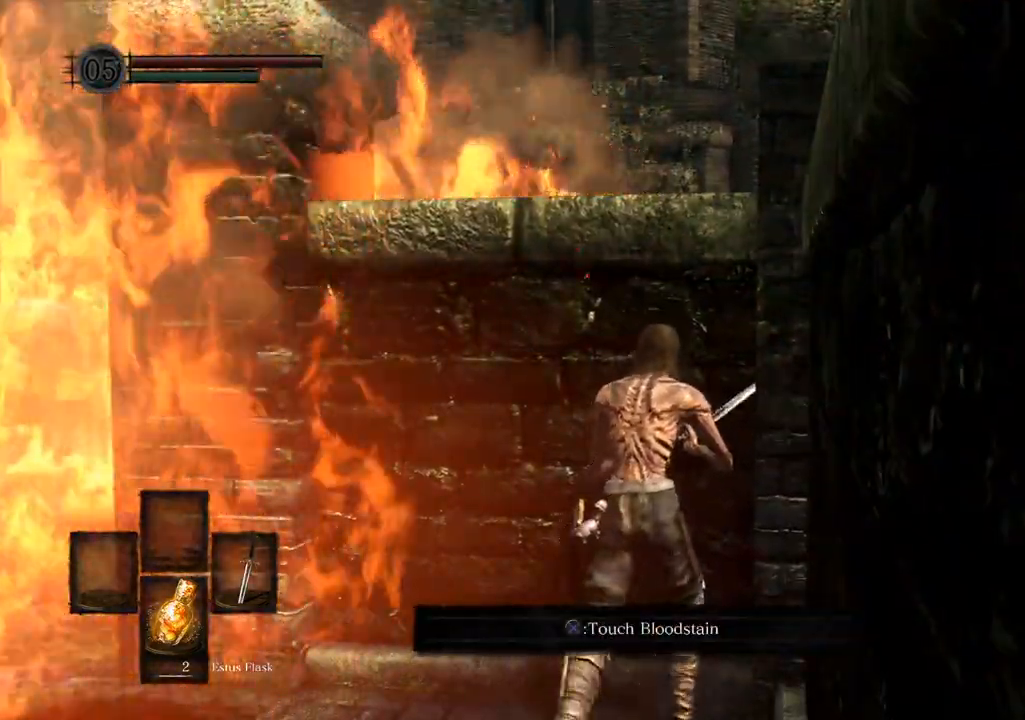
{"buttons": [], "left_stick": "center", "right_stick": "center", "events": [[167, "right_stick", "center"]]}
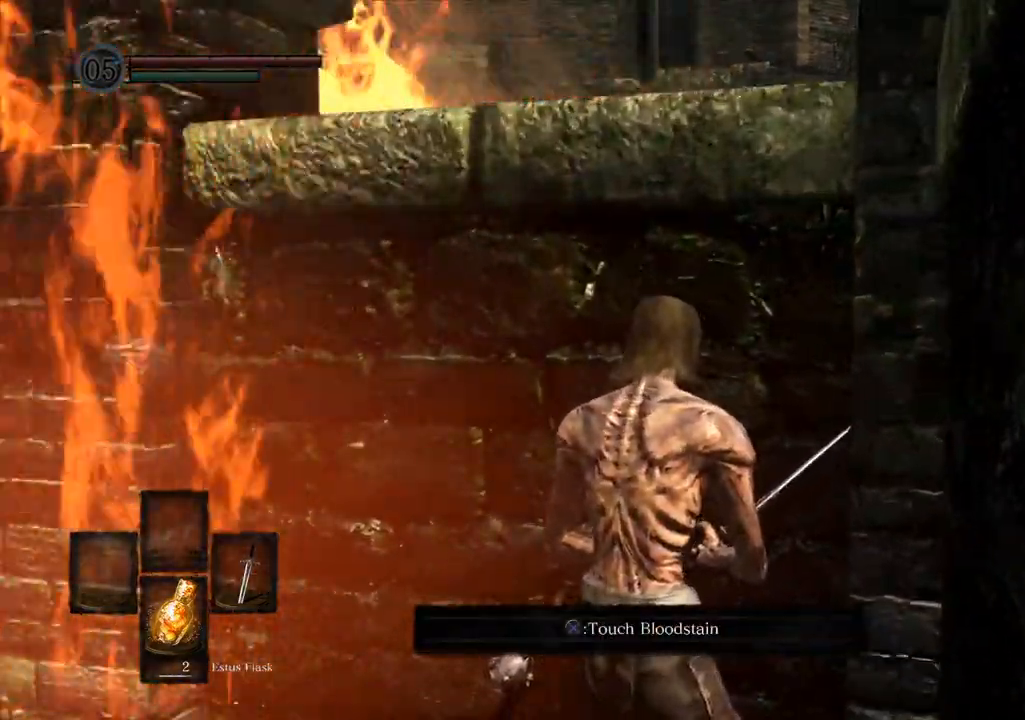
{"buttons": [], "left_stick": "center", "right_stick": "down", "events": [[67, "right_stick", "up"], [167, "right_stick", "center"], [300, "right_stick", "down"]]}
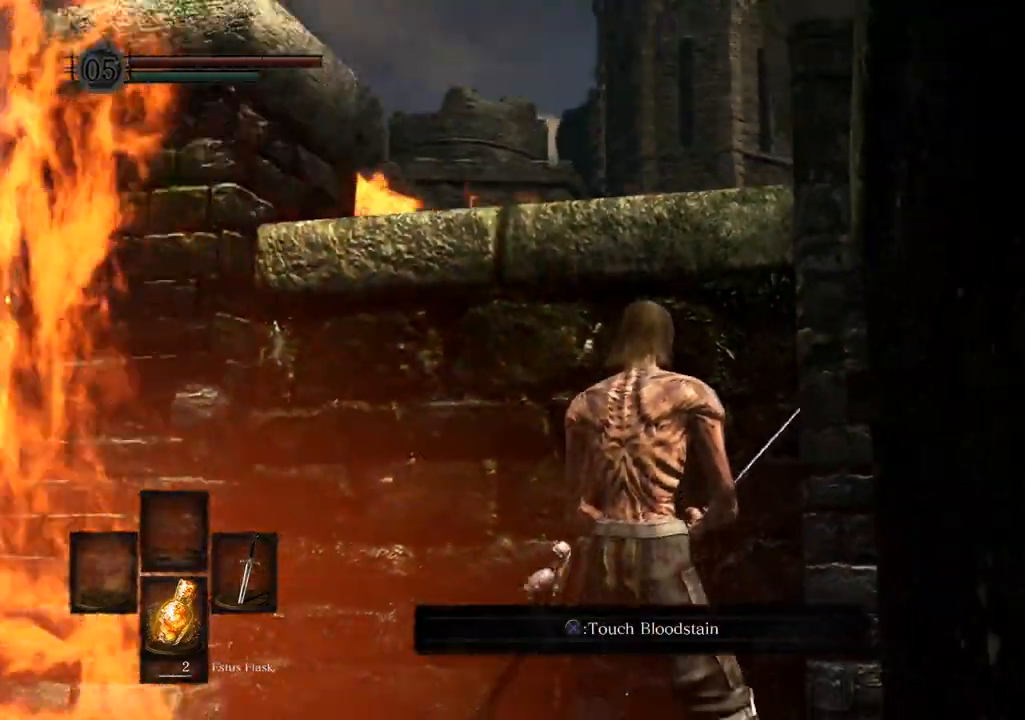
{"buttons": [], "left_stick": "center", "right_stick": "center", "events": [[83, "right_stick", "center"]]}